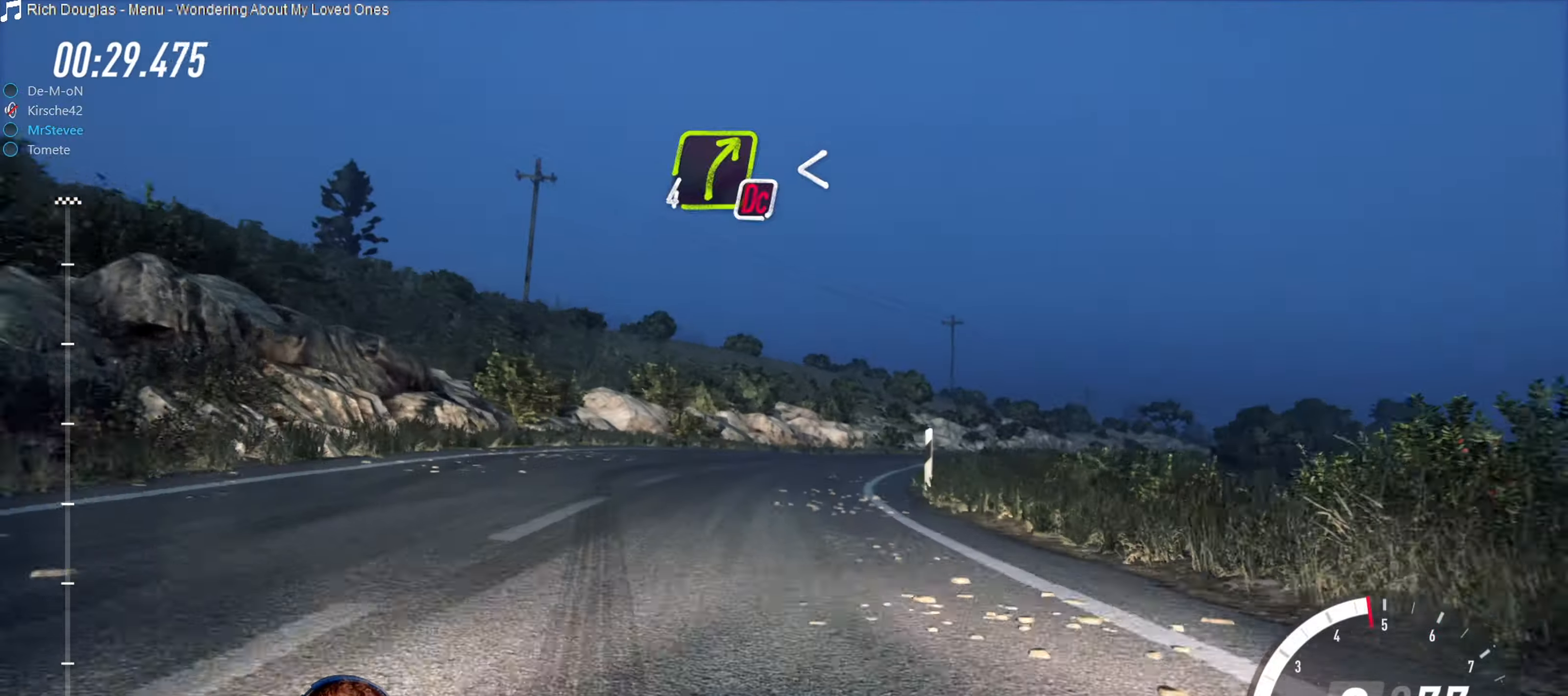
Gameplay with a controller (Xbox layout); each line is a JSON object with the inputs held at the frame after it. "events" lists button and stick changes between this image and that frame as [ms after this image, input, new state], when the widget could be followed in between. Not read: L3 R3.
{"buttons": [], "left_stick": "right", "right_stick": "center", "events": [[83, "left_stick", "right"], [217, "left_stick", "center"], [333, "left_stick", "right"]]}
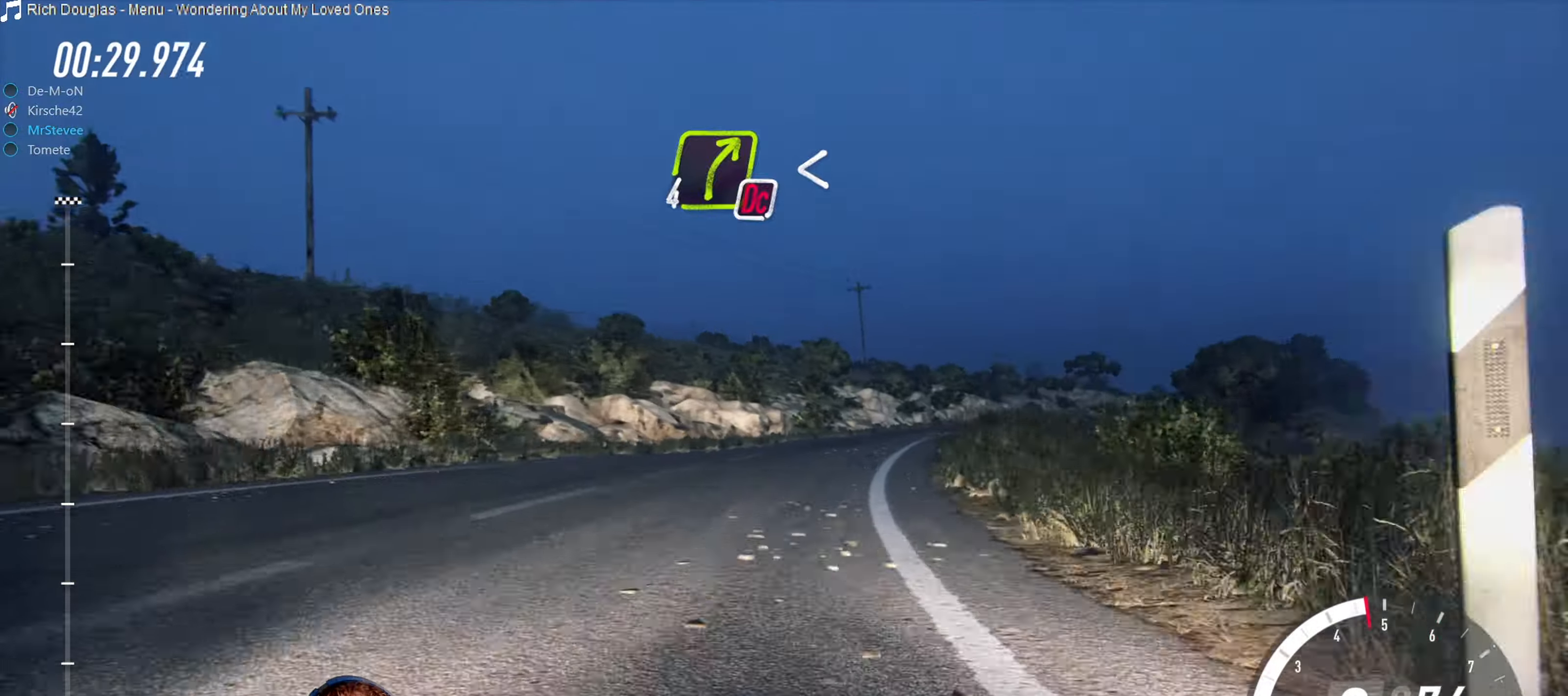
{"buttons": ["R2"], "left_stick": "center", "right_stick": "center", "events": [[33, "left_stick", "center"], [100, "R2", "down"], [167, "left_stick", "right"], [383, "left_stick", "center"]]}
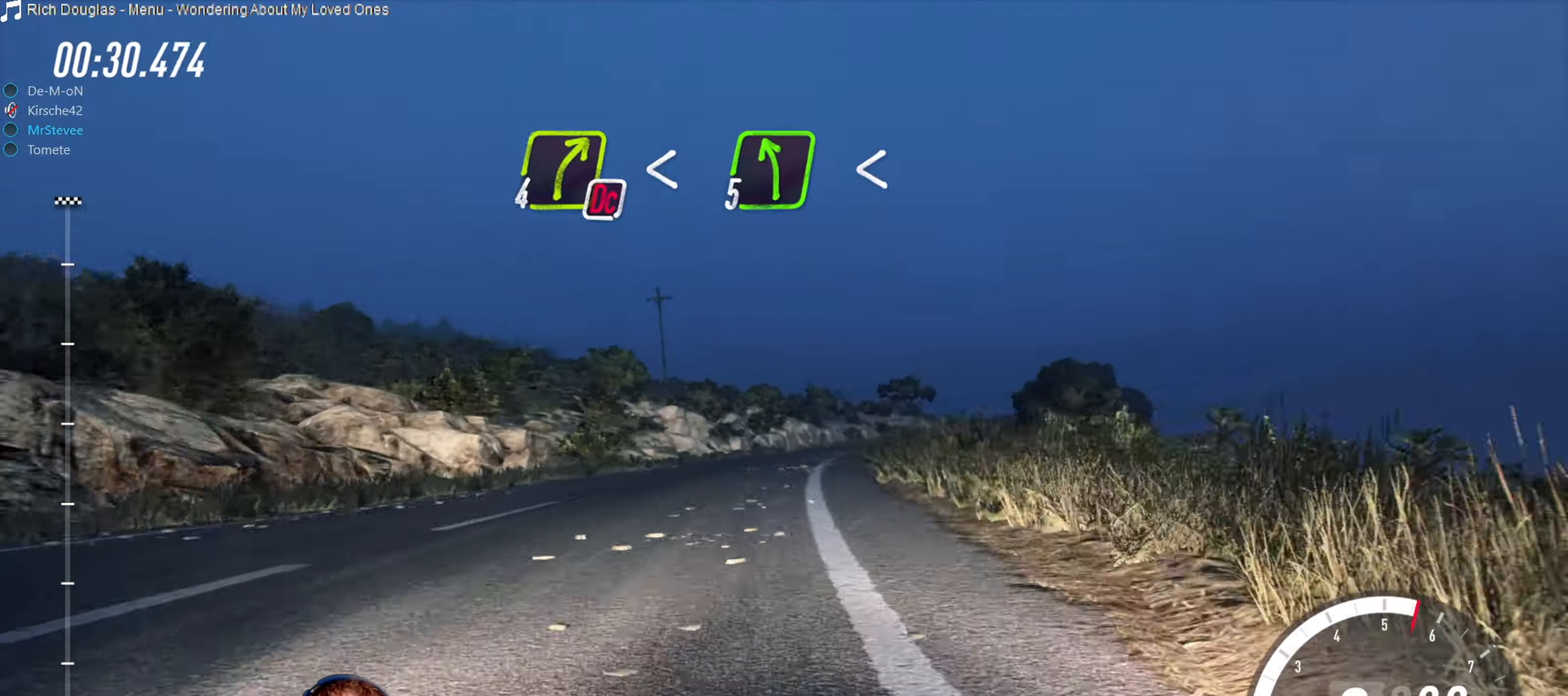
{"buttons": ["R2"], "left_stick": "right", "right_stick": "center", "events": [[283, "left_stick", "down-left"], [333, "left_stick", "center"], [450, "left_stick", "right"]]}
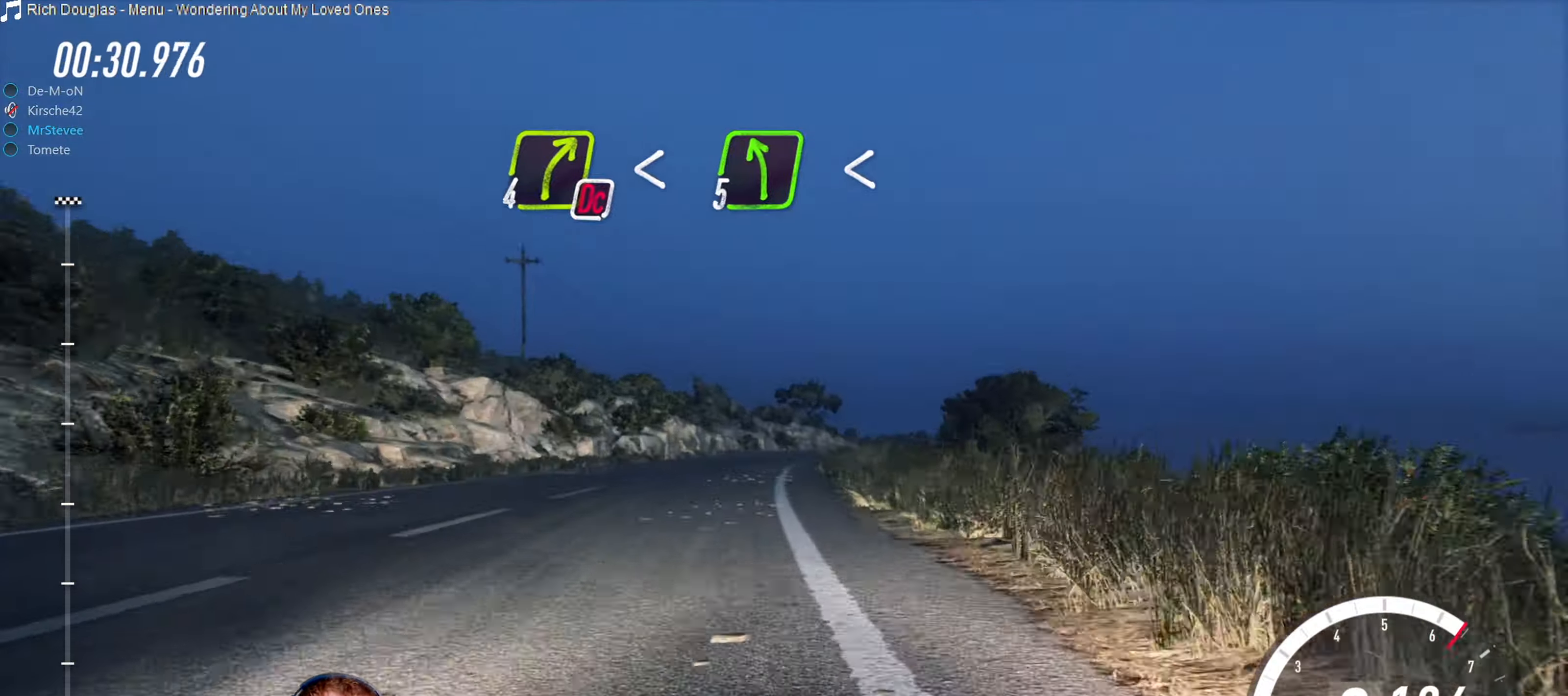
{"buttons": ["R2"], "left_stick": "center", "right_stick": "center", "events": [[83, "left_stick", "center"], [250, "left_stick", "down-left"], [417, "left_stick", "center"]]}
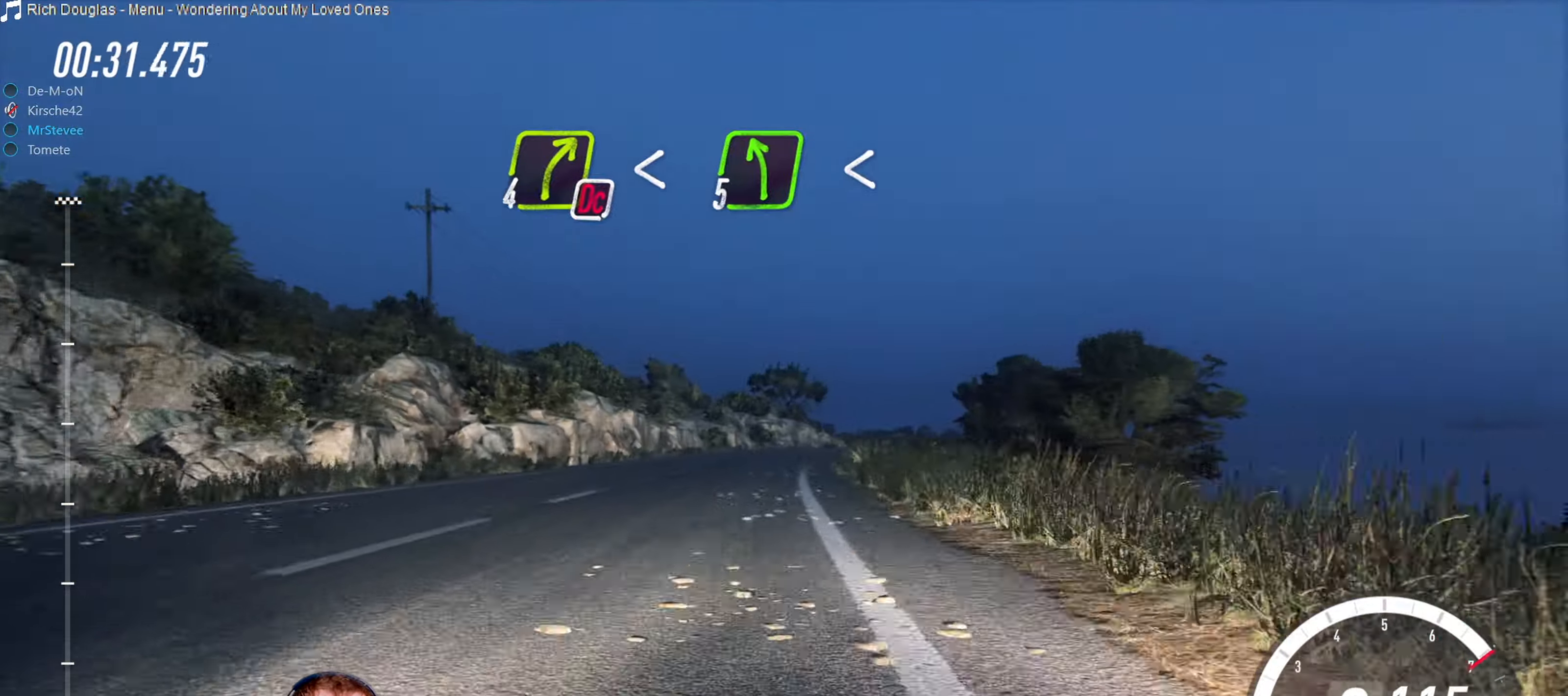
{"buttons": ["R2"], "left_stick": "center", "right_stick": "center", "events": [[50, "left_stick", "right"], [283, "left_stick", "center"]]}
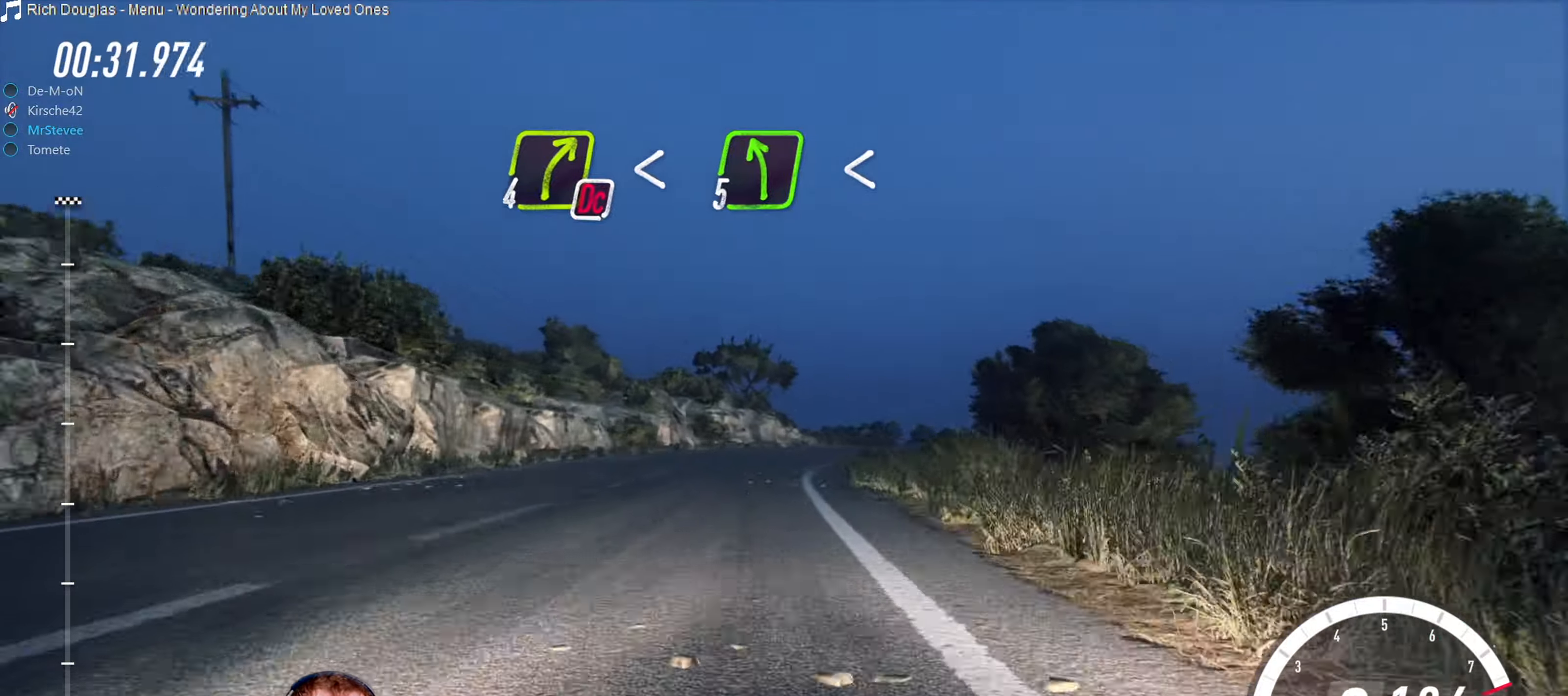
{"buttons": [], "left_stick": "center", "right_stick": "center", "events": [[17, "left_stick", "right"], [83, "R2", "up"], [150, "left_stick", "center"], [250, "left_stick", "right"], [383, "left_stick", "center"]]}
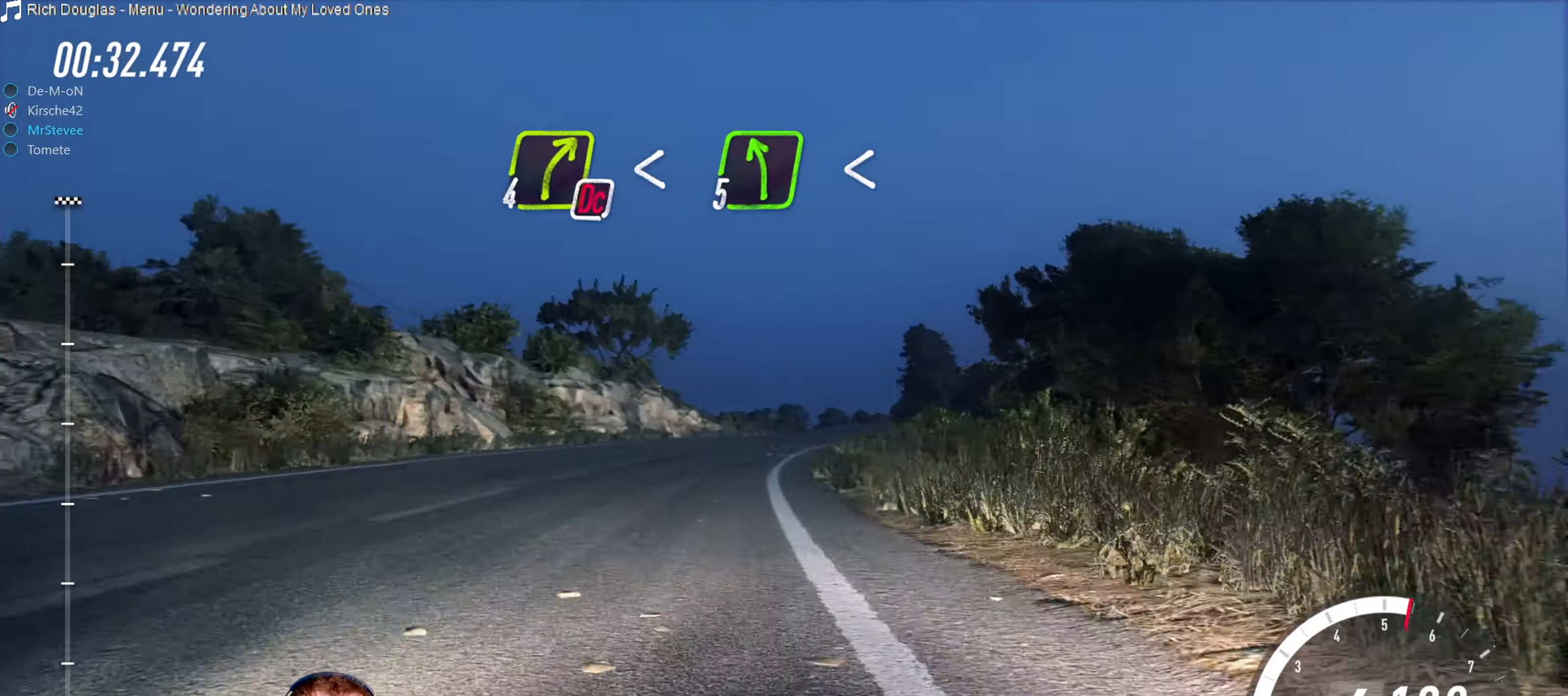
{"buttons": [], "left_stick": "right", "right_stick": "center", "events": [[434, "R2", "down"], [434, "left_stick", "right"], [500, "R2", "up"]]}
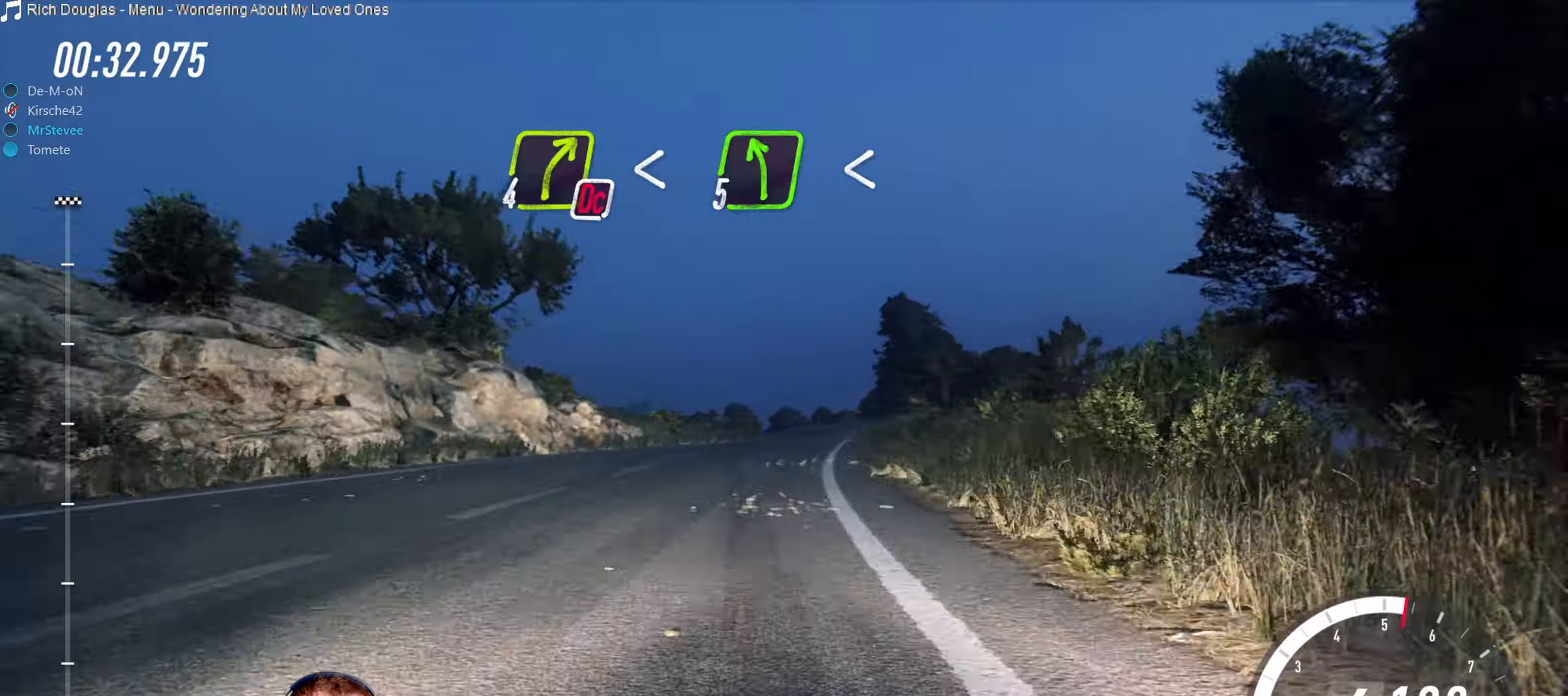
{"buttons": [], "left_stick": "right", "right_stick": "center", "events": [[50, "L2", "down"], [200, "L2", "up"], [200, "left_stick", "center"], [384, "left_stick", "right"]]}
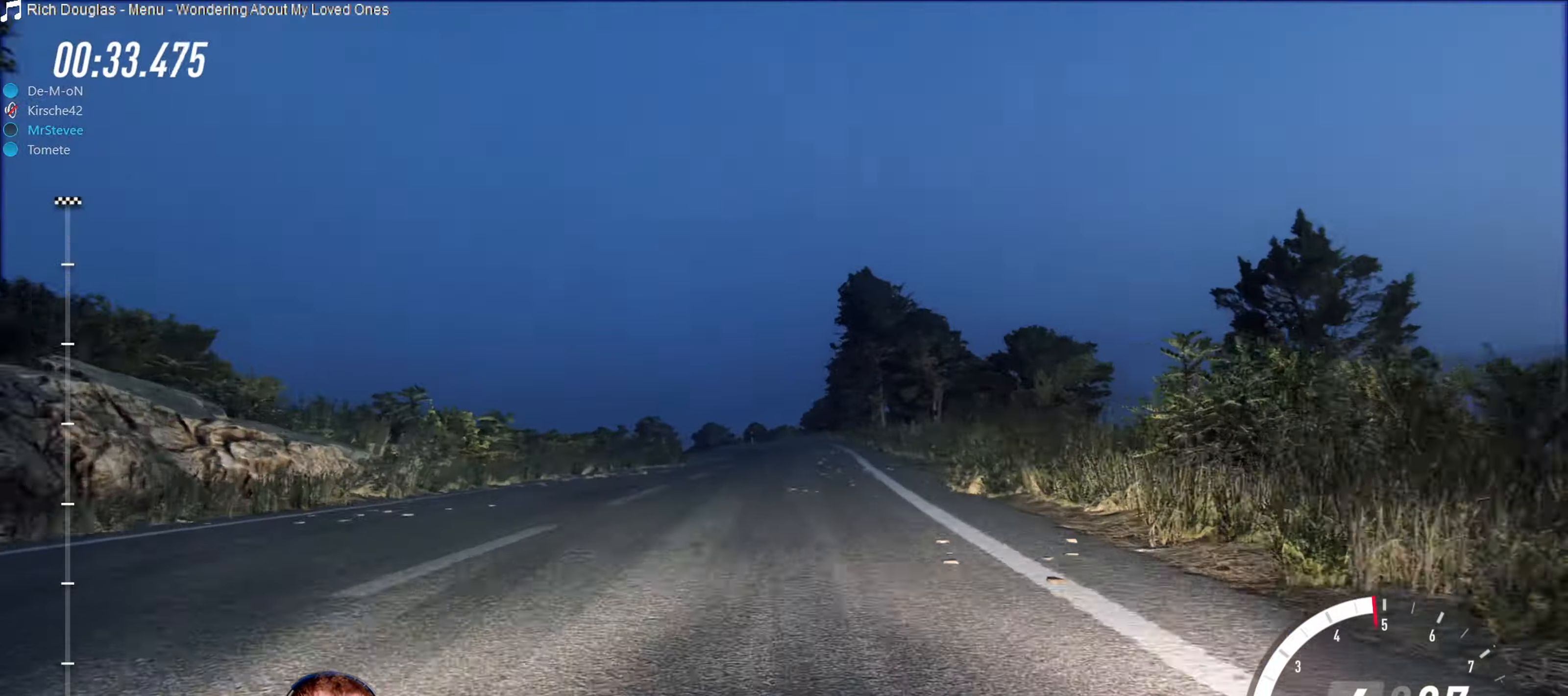
{"buttons": ["R2"], "left_stick": "center", "right_stick": "center", "events": [[17, "left_stick", "center"], [84, "R2", "down"], [167, "left_stick", "down-left"], [384, "left_stick", "center"]]}
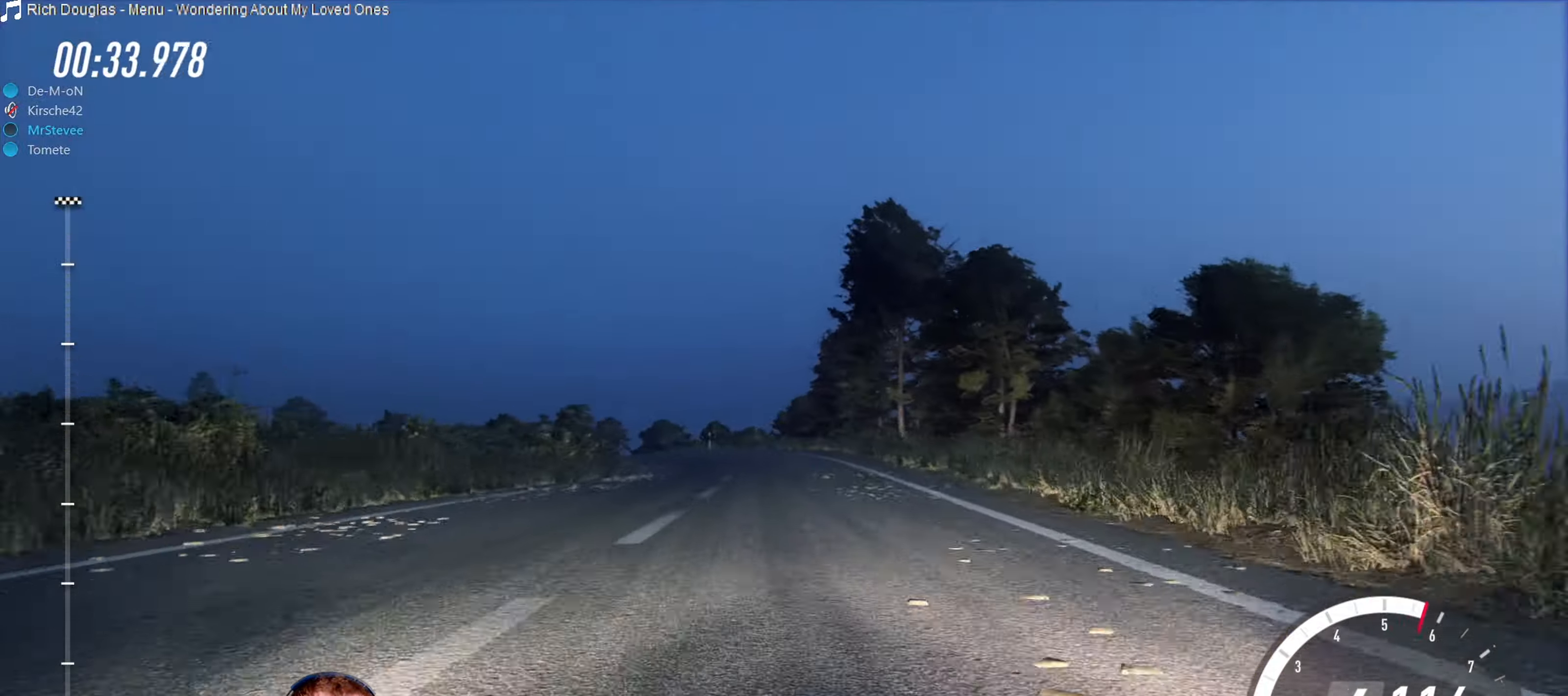
{"buttons": [], "left_stick": "down-left", "right_stick": "center", "events": [[200, "R2", "up"], [234, "left_stick", "down-left"]]}
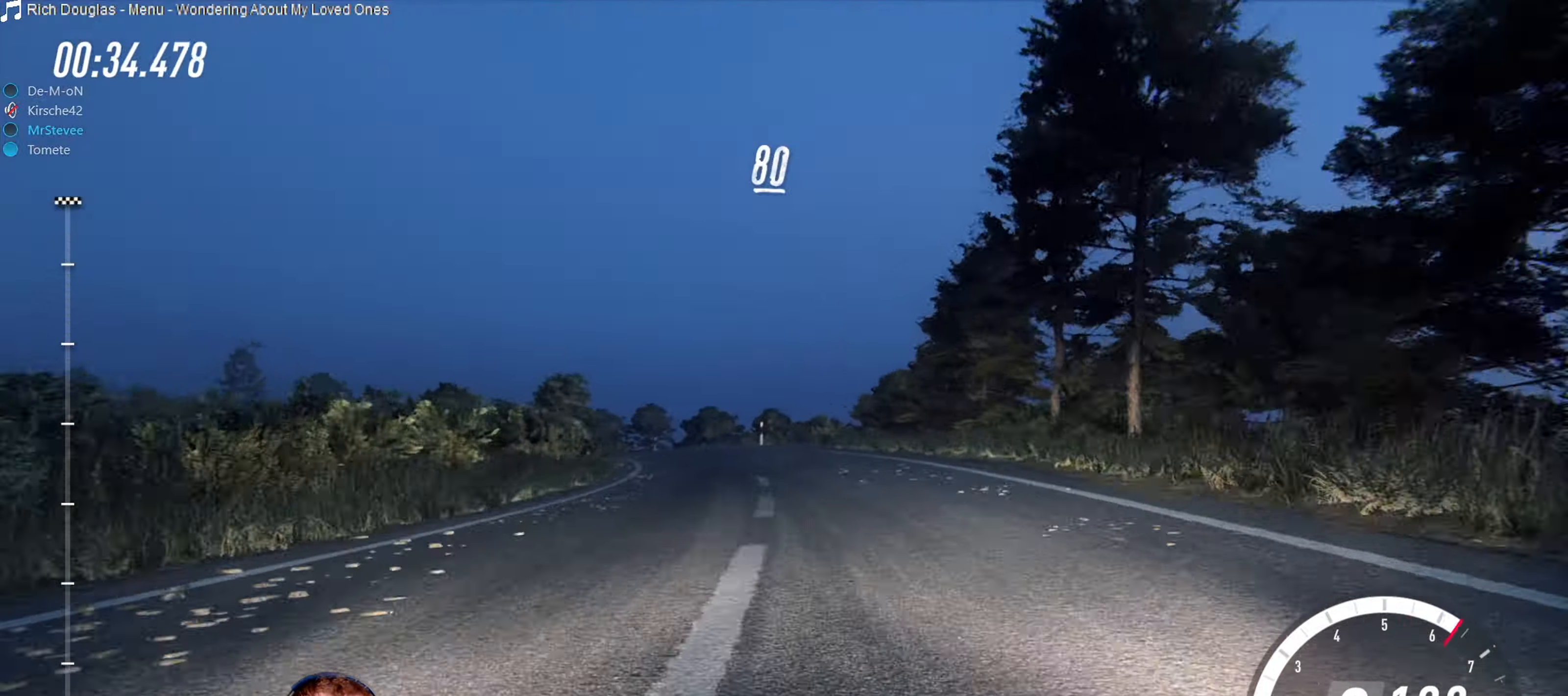
{"buttons": ["R2"], "left_stick": "center", "right_stick": "center", "events": [[134, "left_stick", "center"], [334, "R2", "down"], [367, "left_stick", "right"], [500, "left_stick", "center"]]}
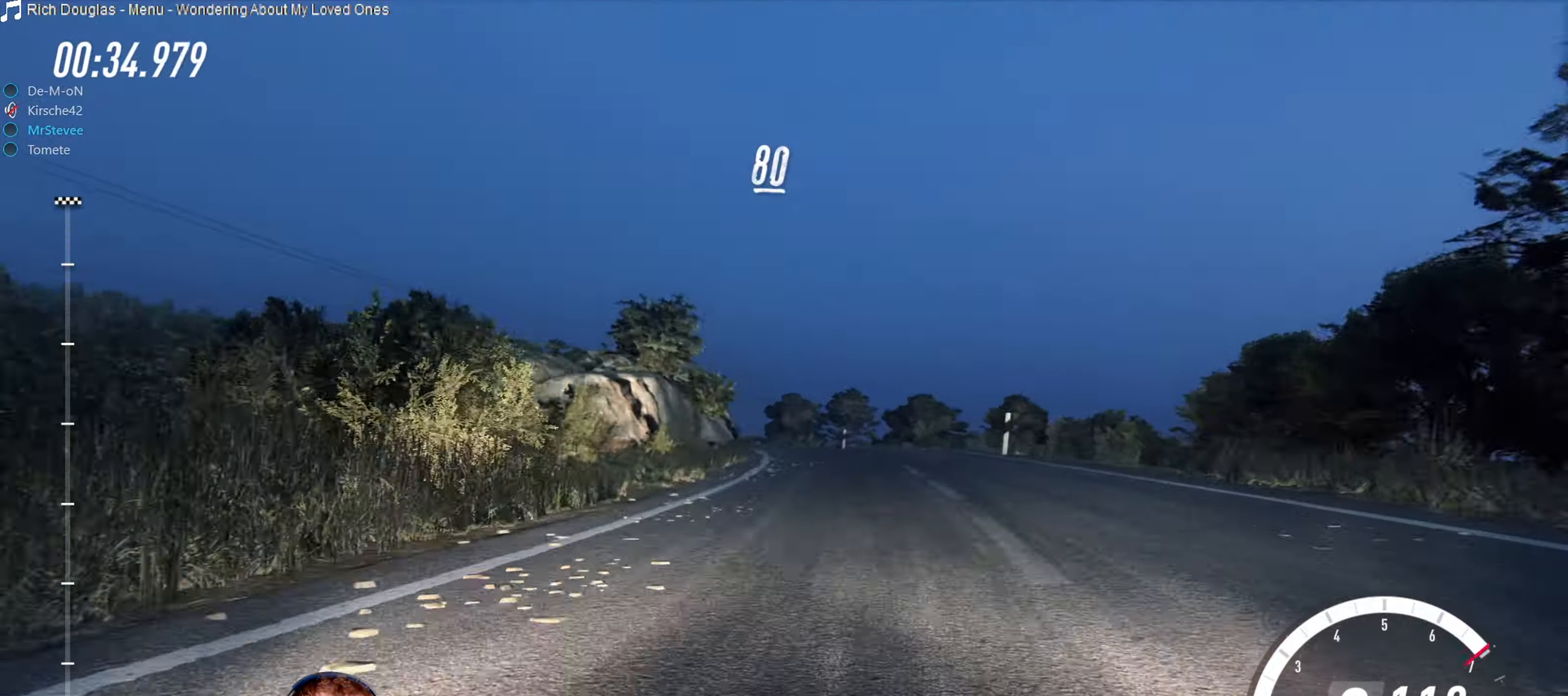
{"buttons": [], "left_stick": "center", "right_stick": "center", "events": [[167, "left_stick", "down-left"], [434, "left_stick", "center"], [467, "R2", "up"]]}
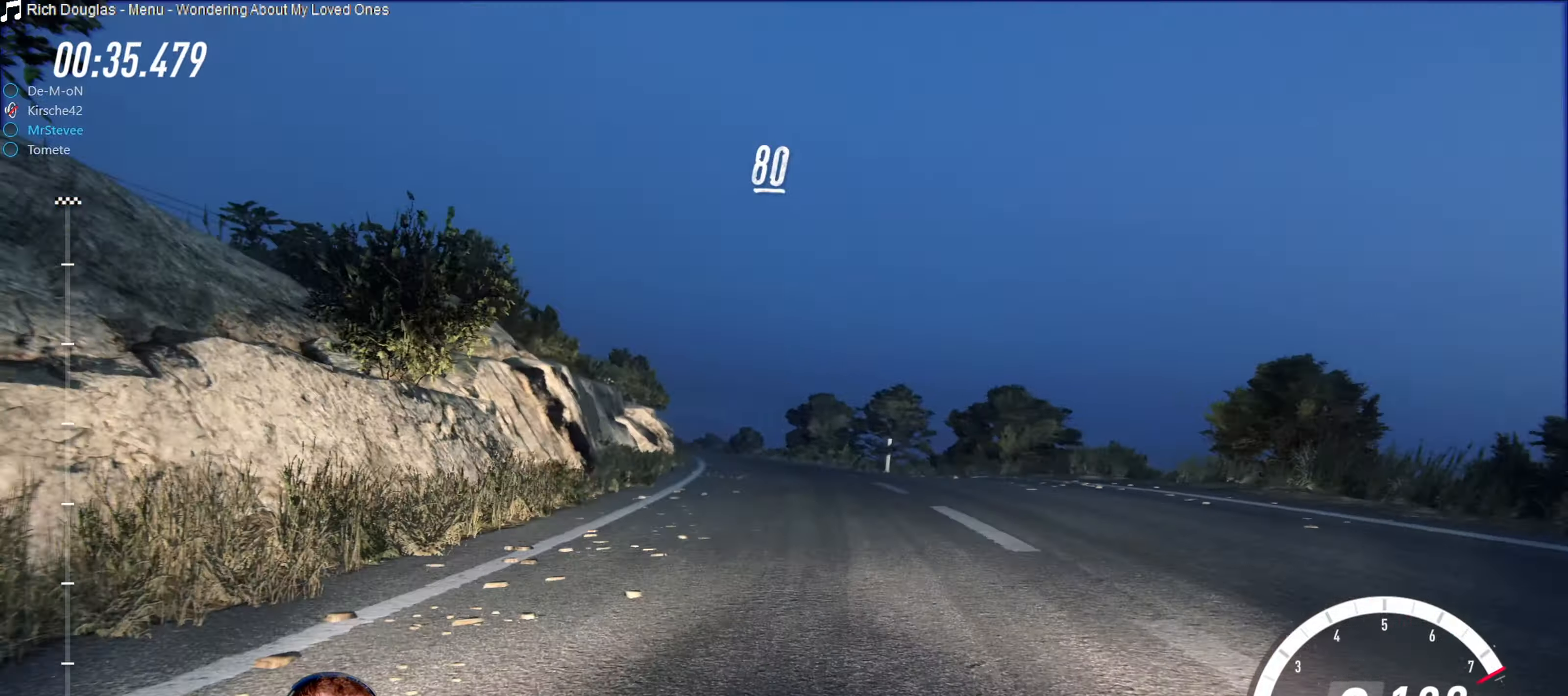
{"buttons": [], "left_stick": "down-left", "right_stick": "center", "events": [[234, "left_stick", "down-left"], [400, "L2", "down"], [500, "L2", "up"]]}
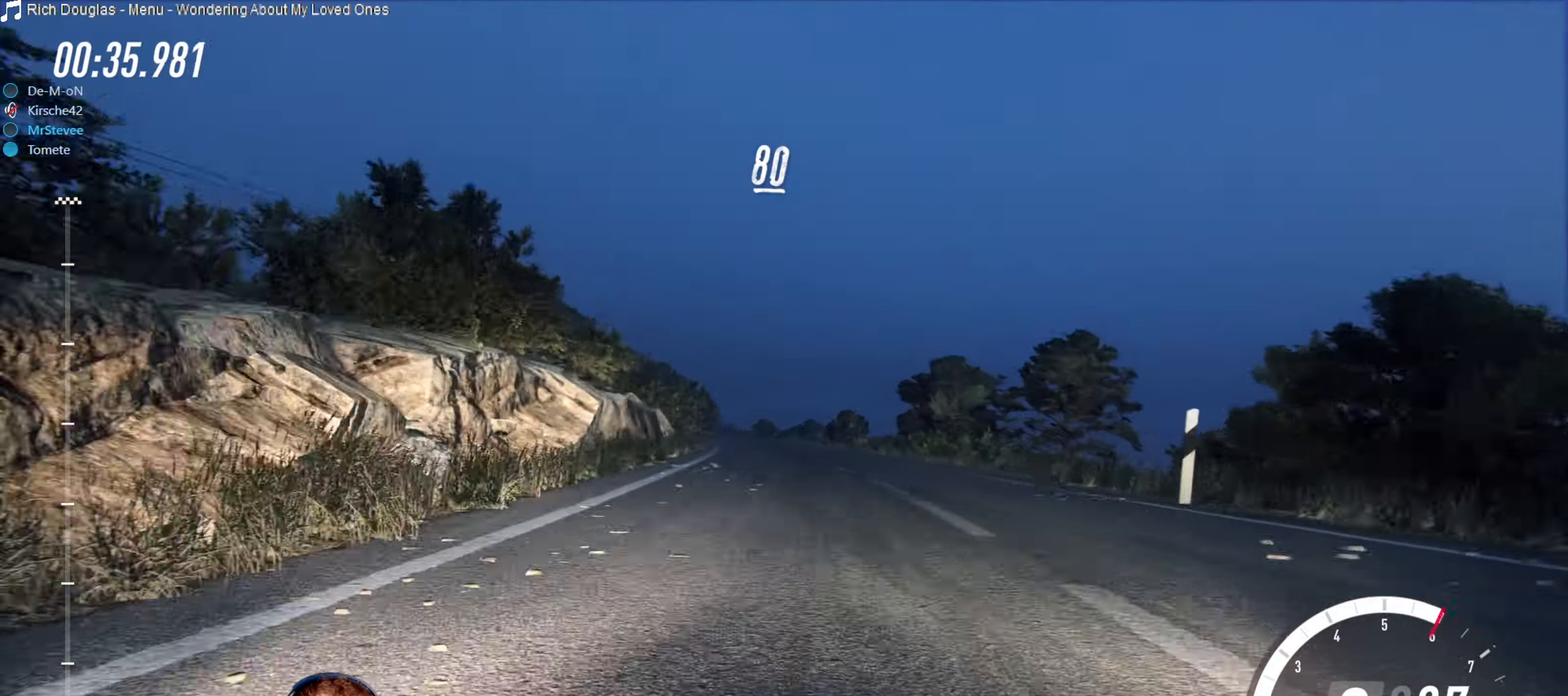
{"buttons": ["R2"], "left_stick": "center", "right_stick": "center", "events": [[50, "left_stick", "center"], [100, "left_stick", "down-left"], [167, "left_stick", "center"], [300, "left_stick", "right"], [467, "R2", "down"], [484, "left_stick", "center"]]}
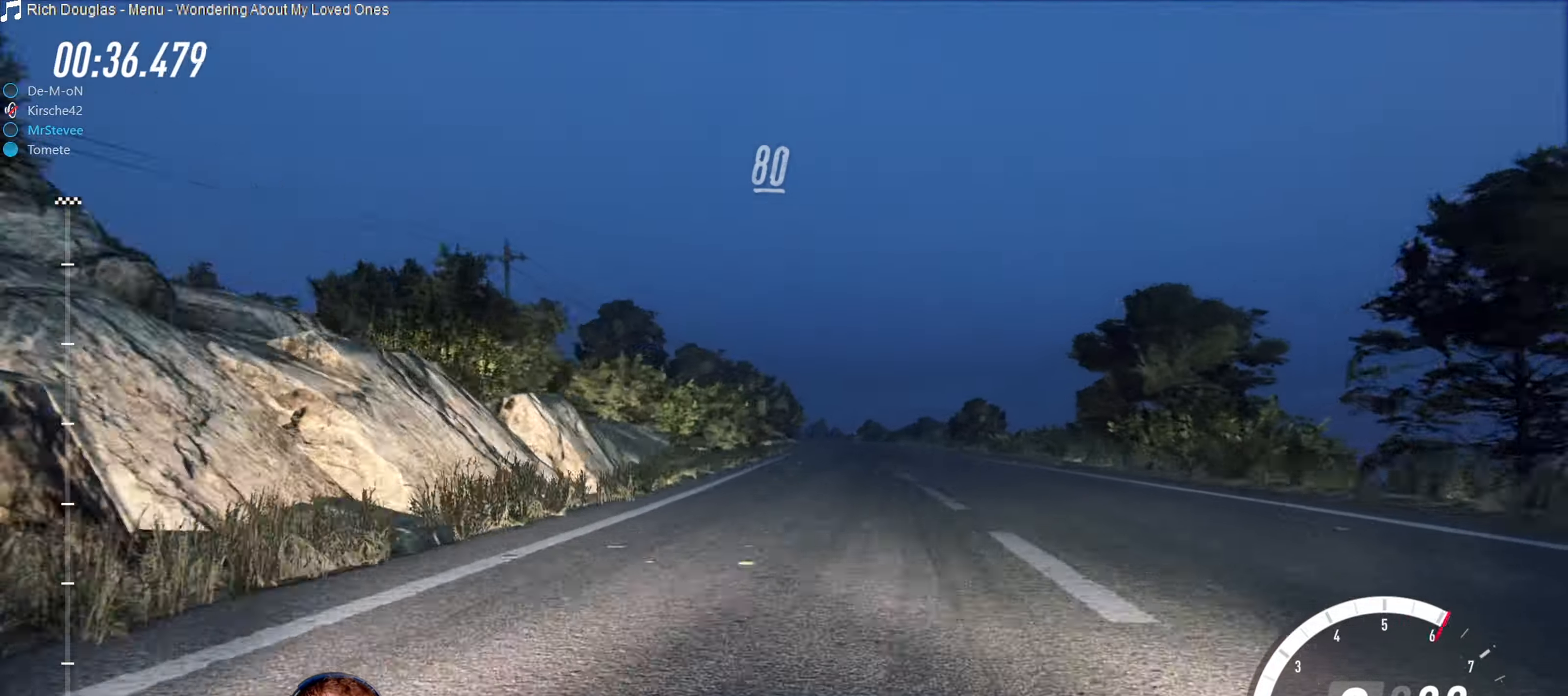
{"buttons": ["R2"], "left_stick": "center", "right_stick": "center", "events": []}
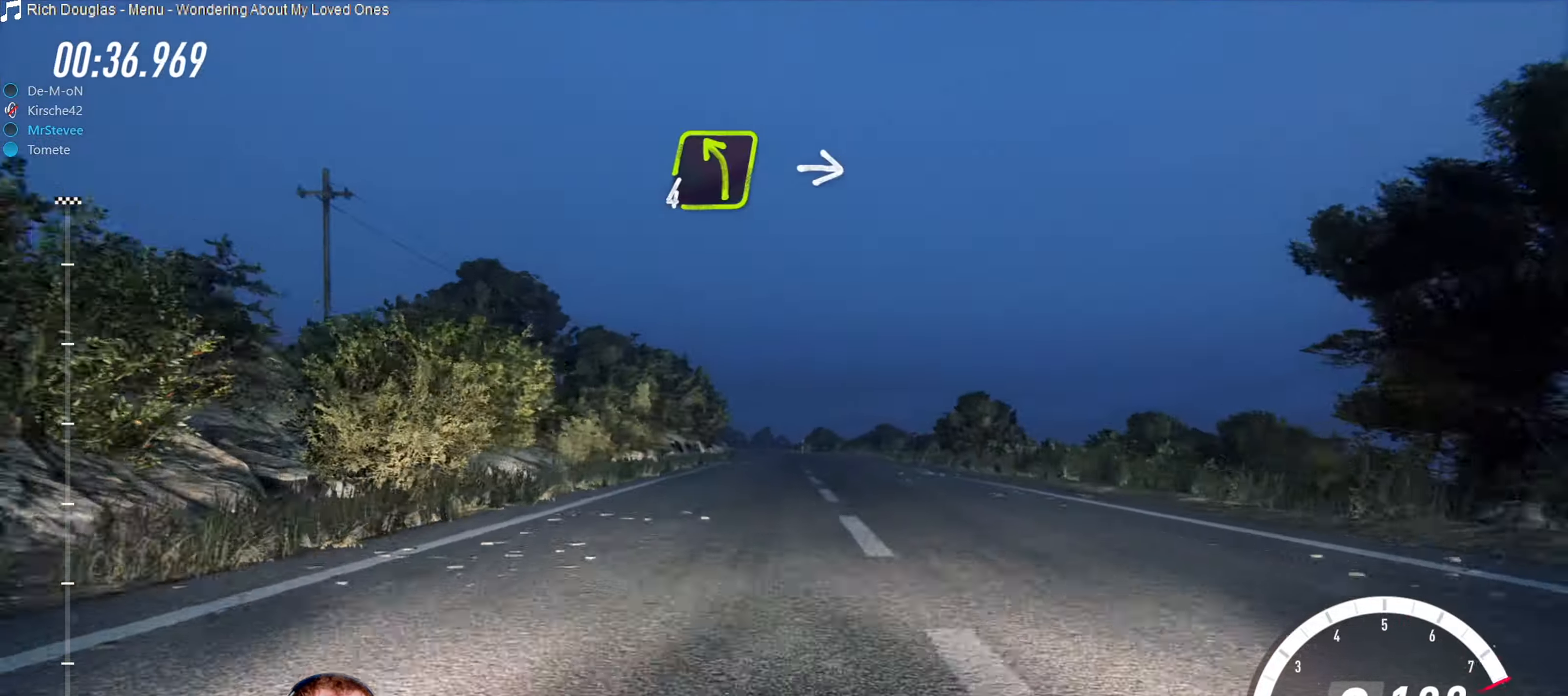
{"buttons": ["R2"], "left_stick": "center", "right_stick": "center", "events": [[300, "left_stick", "down-left"], [434, "left_stick", "center"]]}
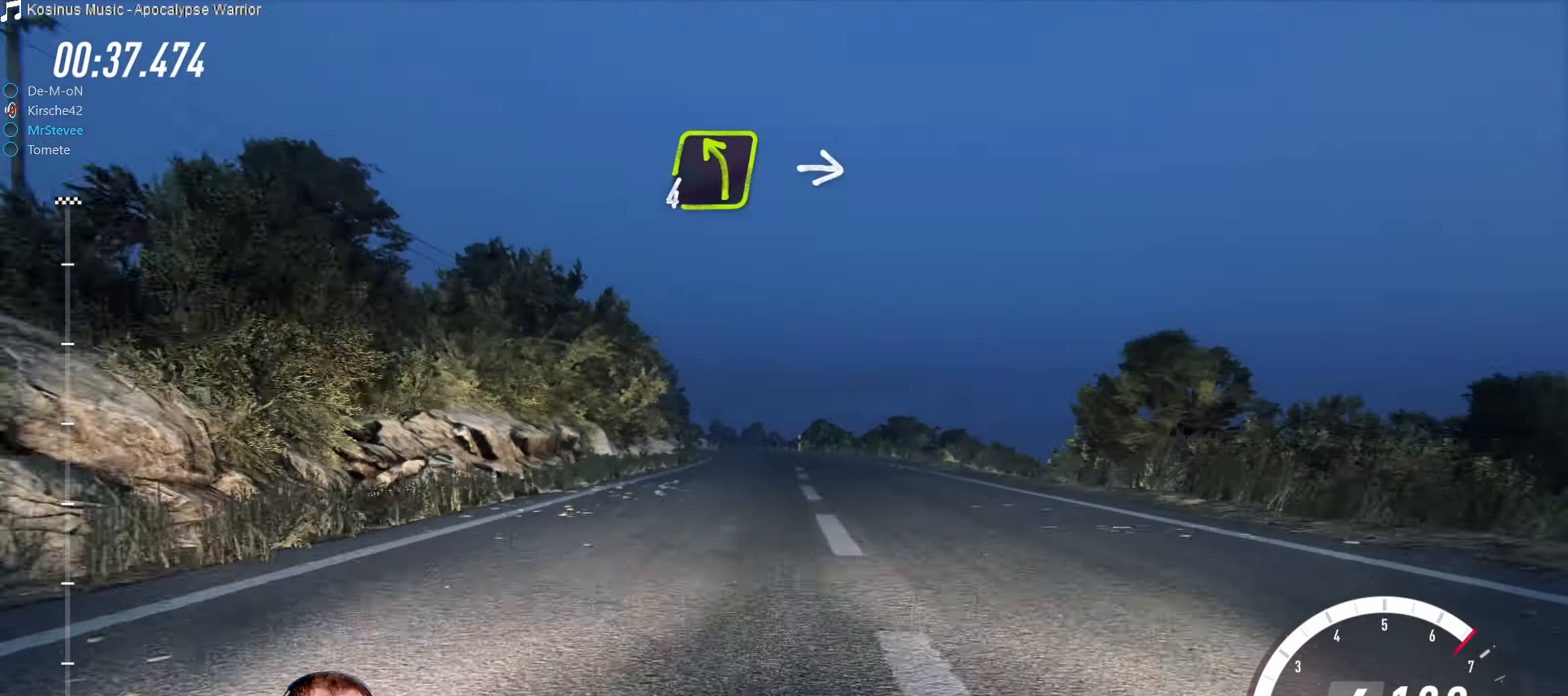
{"buttons": [], "left_stick": "center", "right_stick": "center", "events": [[483, "R2", "up"]]}
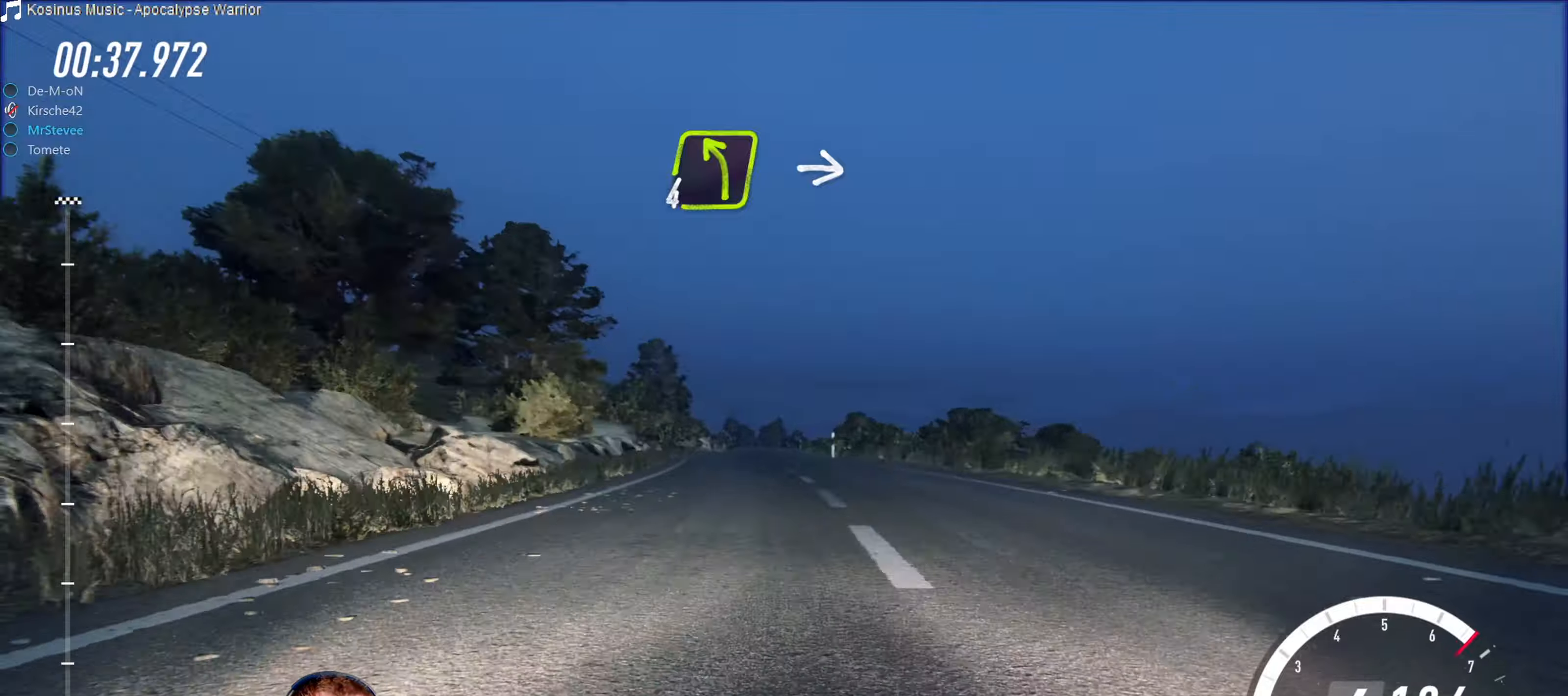
{"buttons": ["L2"], "left_stick": "down-left", "right_stick": "center", "events": [[33, "L2", "down"], [50, "left_stick", "left"], [150, "left_stick", "center"], [183, "L2", "up"], [333, "L2", "down"], [350, "left_stick", "left"], [433, "left_stick", "down-left"]]}
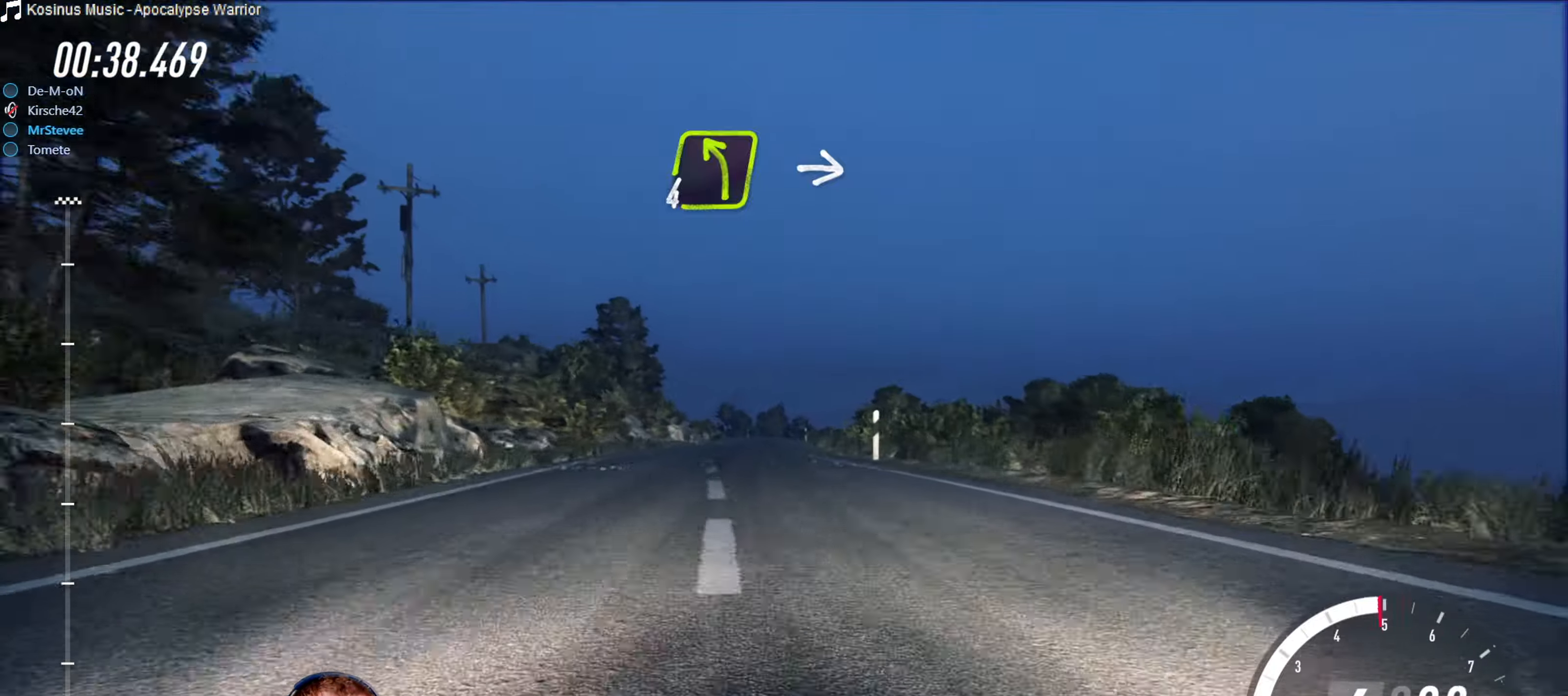
{"buttons": ["R2"], "left_stick": "center", "right_stick": "center", "events": [[133, "L2", "up"], [133, "left_stick", "center"], [400, "R2", "down"]]}
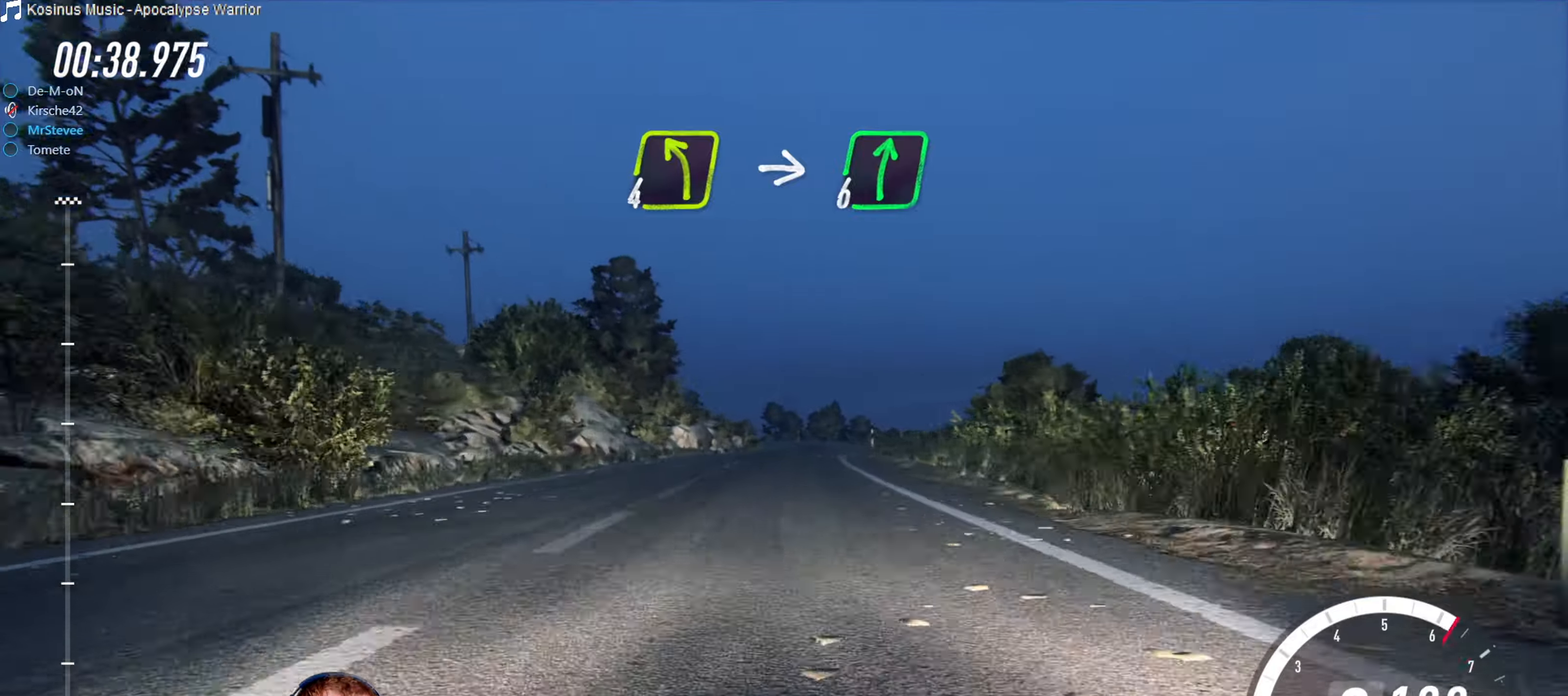
{"buttons": [], "left_stick": "center", "right_stick": "center", "events": [[133, "left_stick", "right"], [233, "left_stick", "center"], [300, "left_stick", "right"], [400, "left_stick", "center"], [500, "R2", "up"]]}
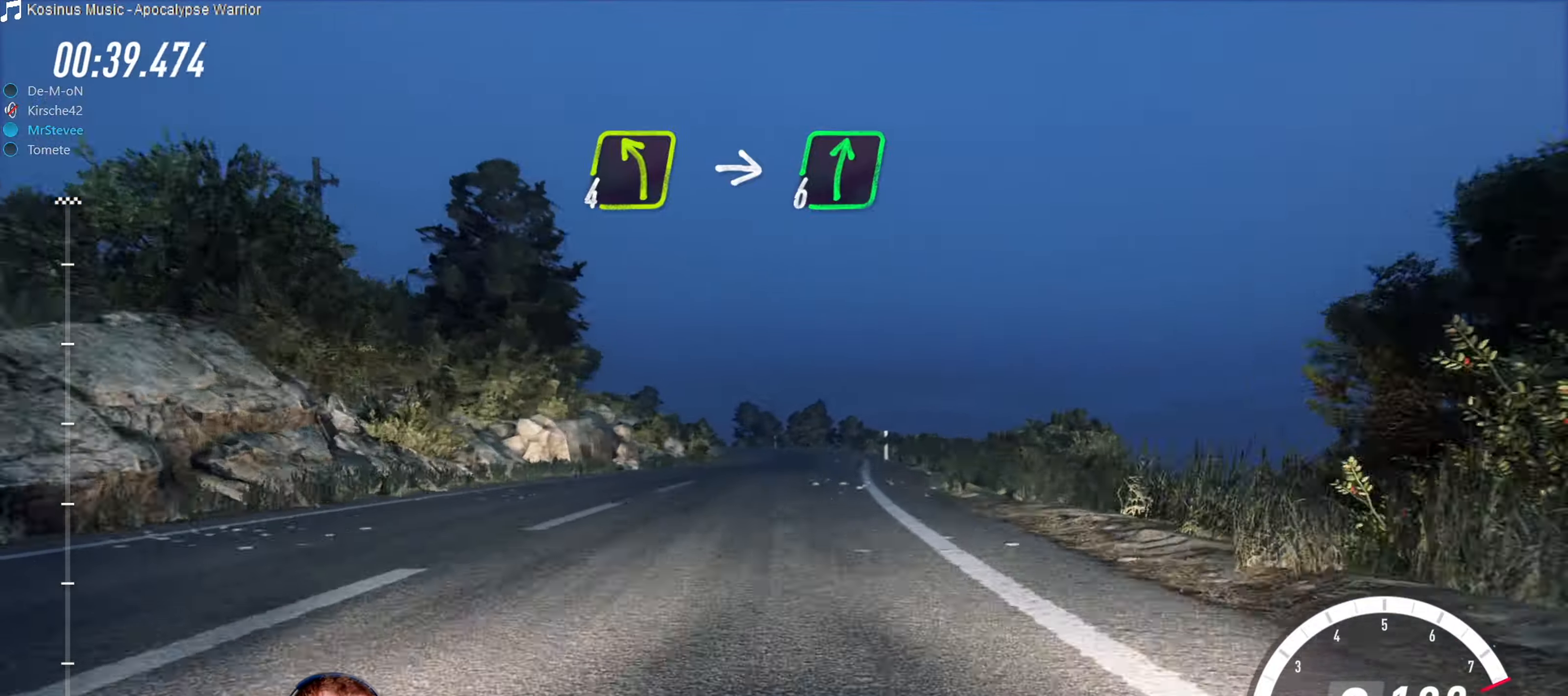
{"buttons": ["L2"], "left_stick": "center", "right_stick": "center", "events": [[200, "L2", "down"]]}
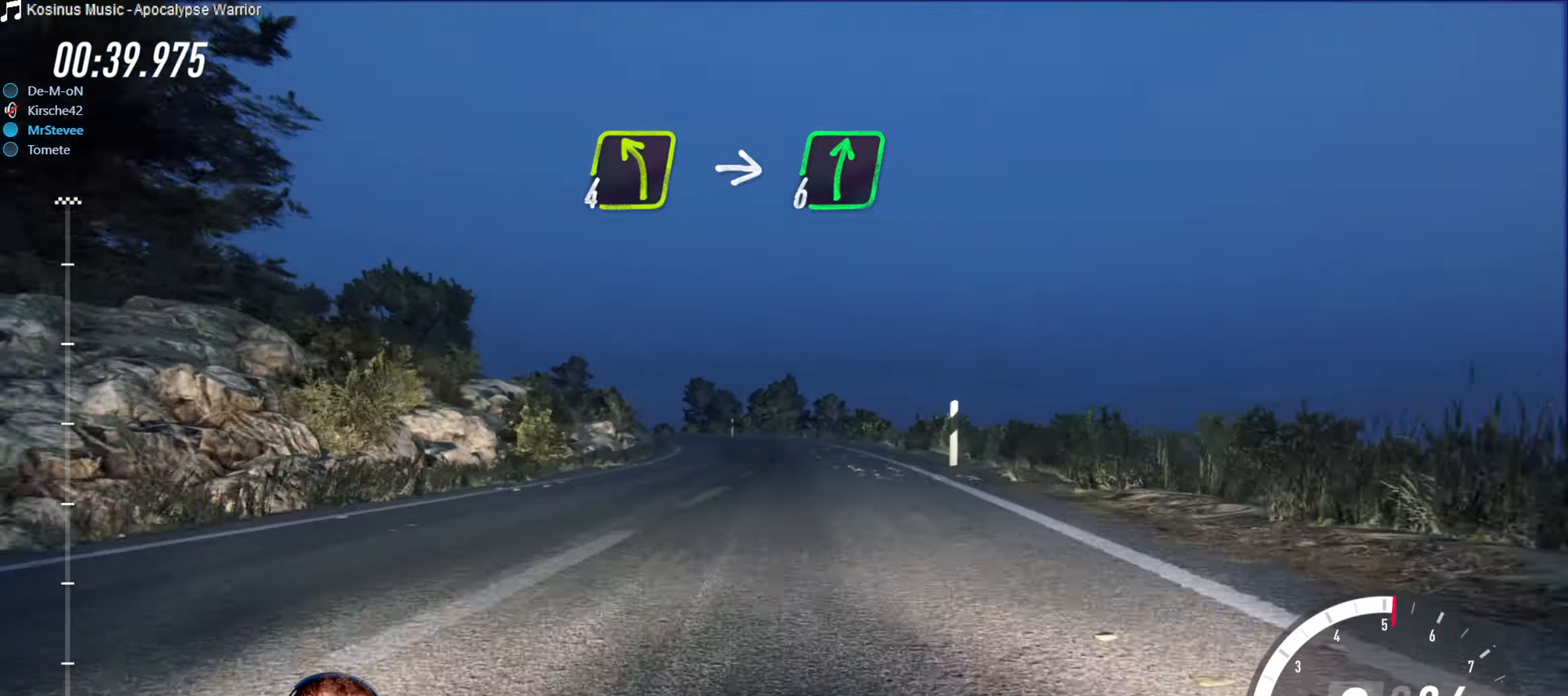
{"buttons": ["R2"], "left_stick": "center", "right_stick": "center", "events": [[183, "L2", "up"], [316, "left_stick", "down-left"], [433, "R2", "down"], [483, "left_stick", "center"]]}
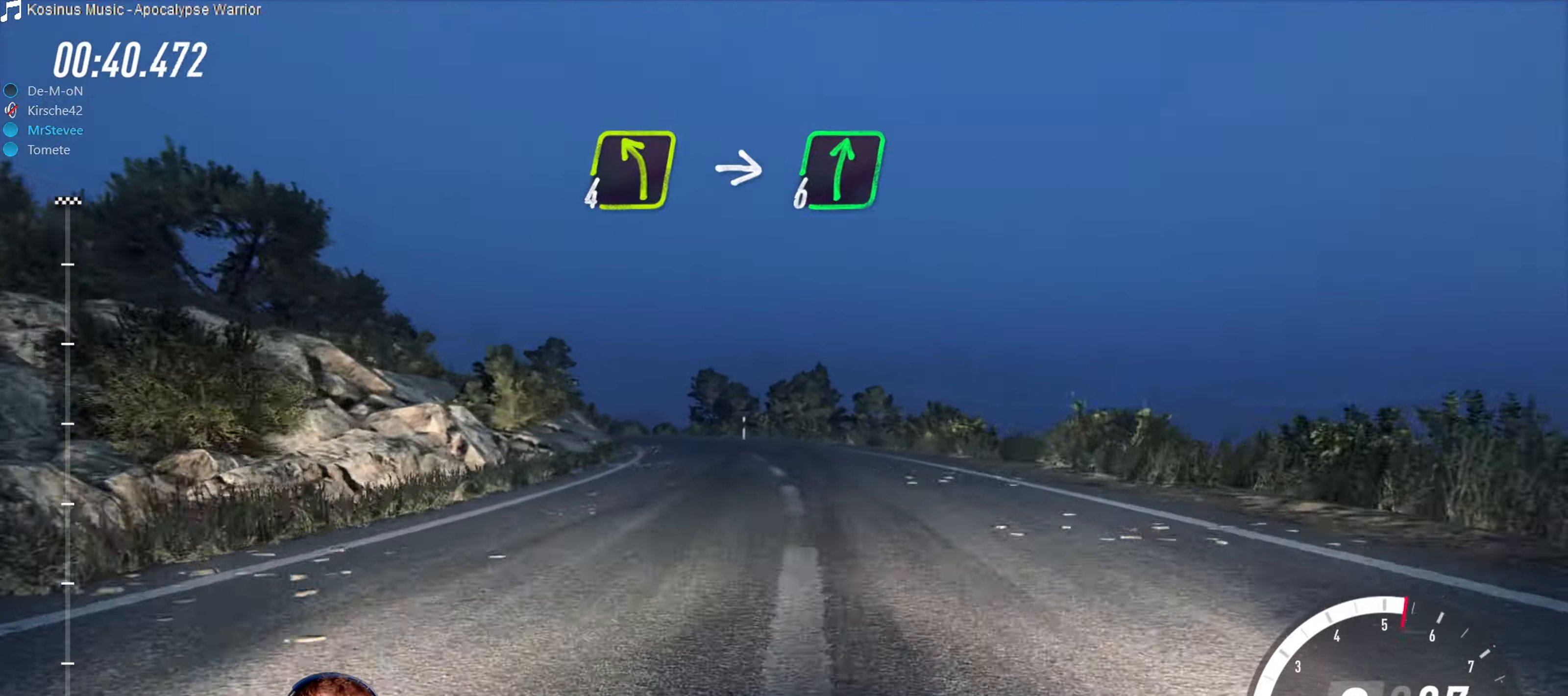
{"buttons": [], "left_stick": "down-left", "right_stick": "center", "events": [[383, "left_stick", "down-left"], [466, "R2", "up"]]}
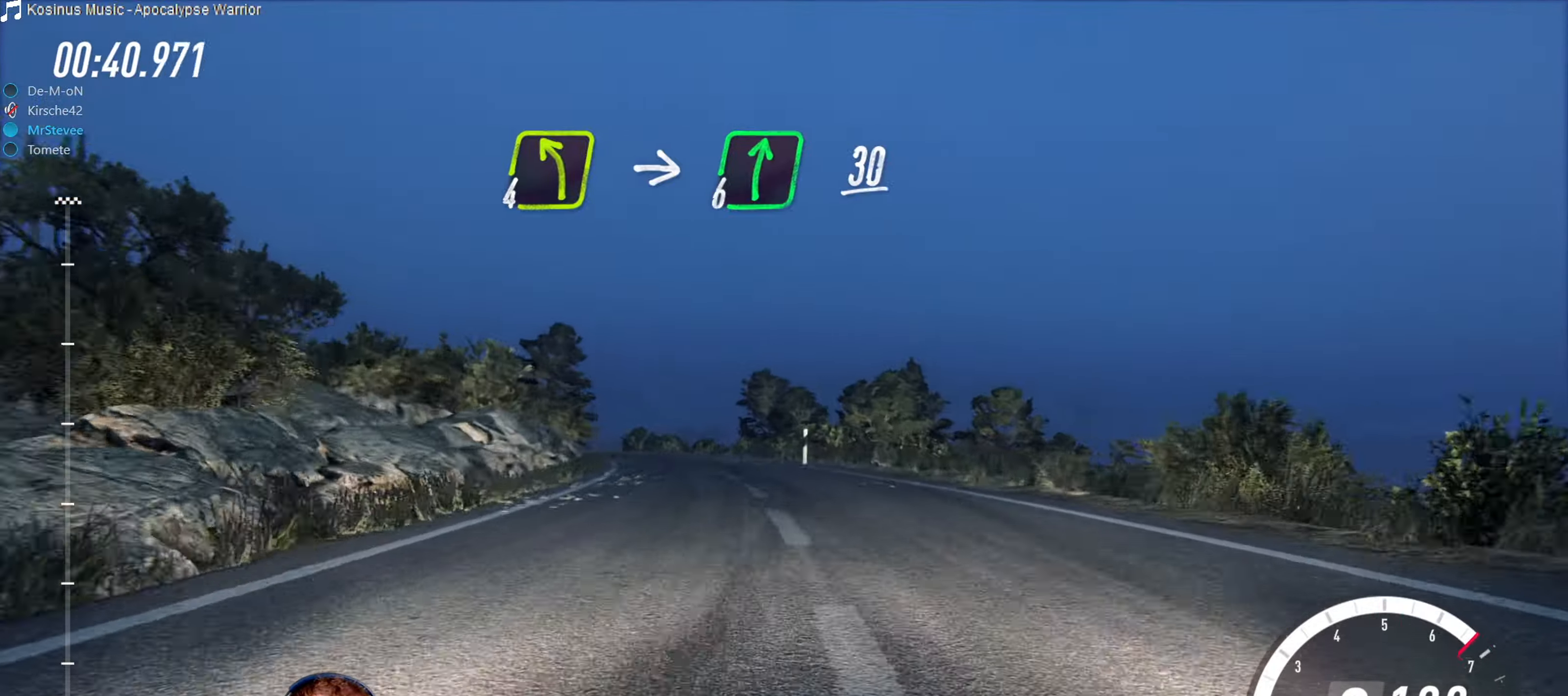
{"buttons": [], "left_stick": "right", "right_stick": "center", "events": [[300, "left_stick", "center"], [433, "left_stick", "right"]]}
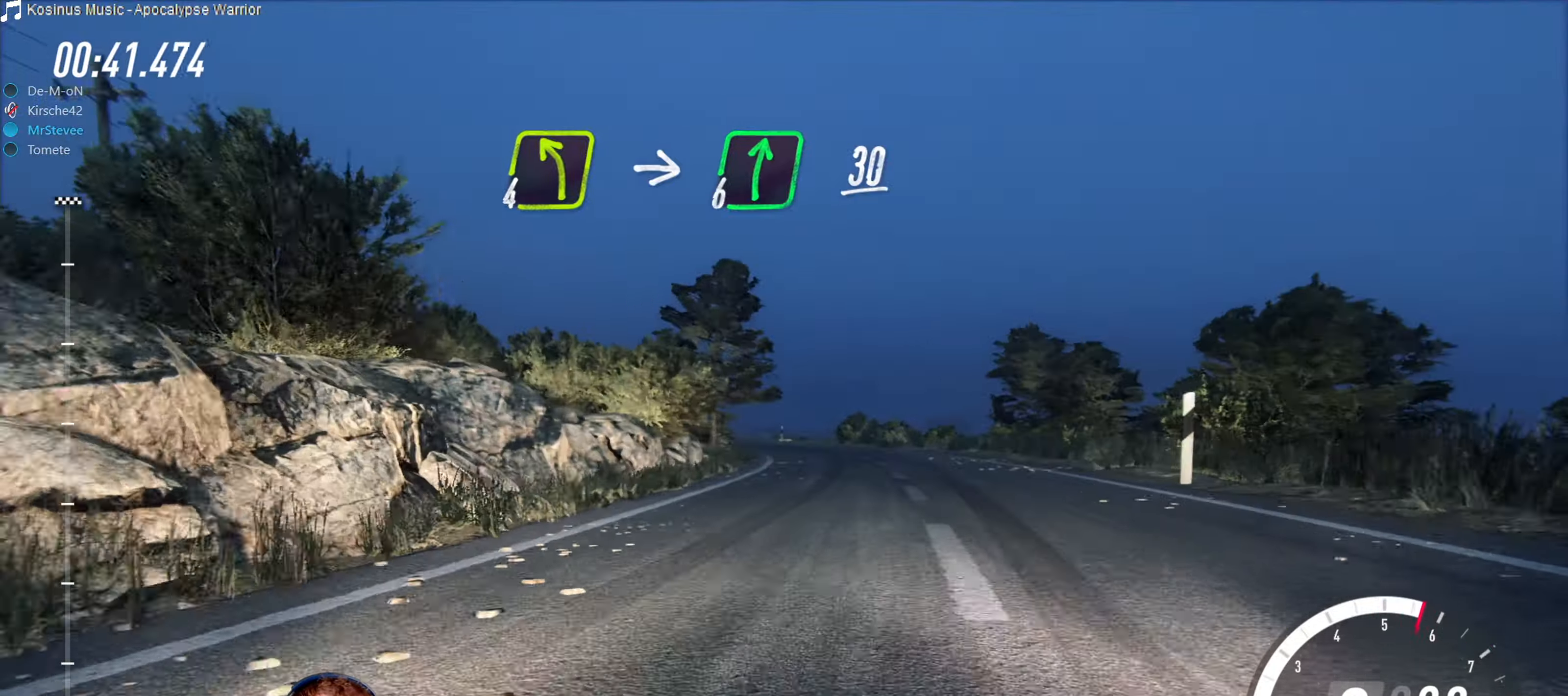
{"buttons": [], "left_stick": "center", "right_stick": "center", "events": [[166, "left_stick", "center"], [333, "left_stick", "down-left"], [500, "left_stick", "center"]]}
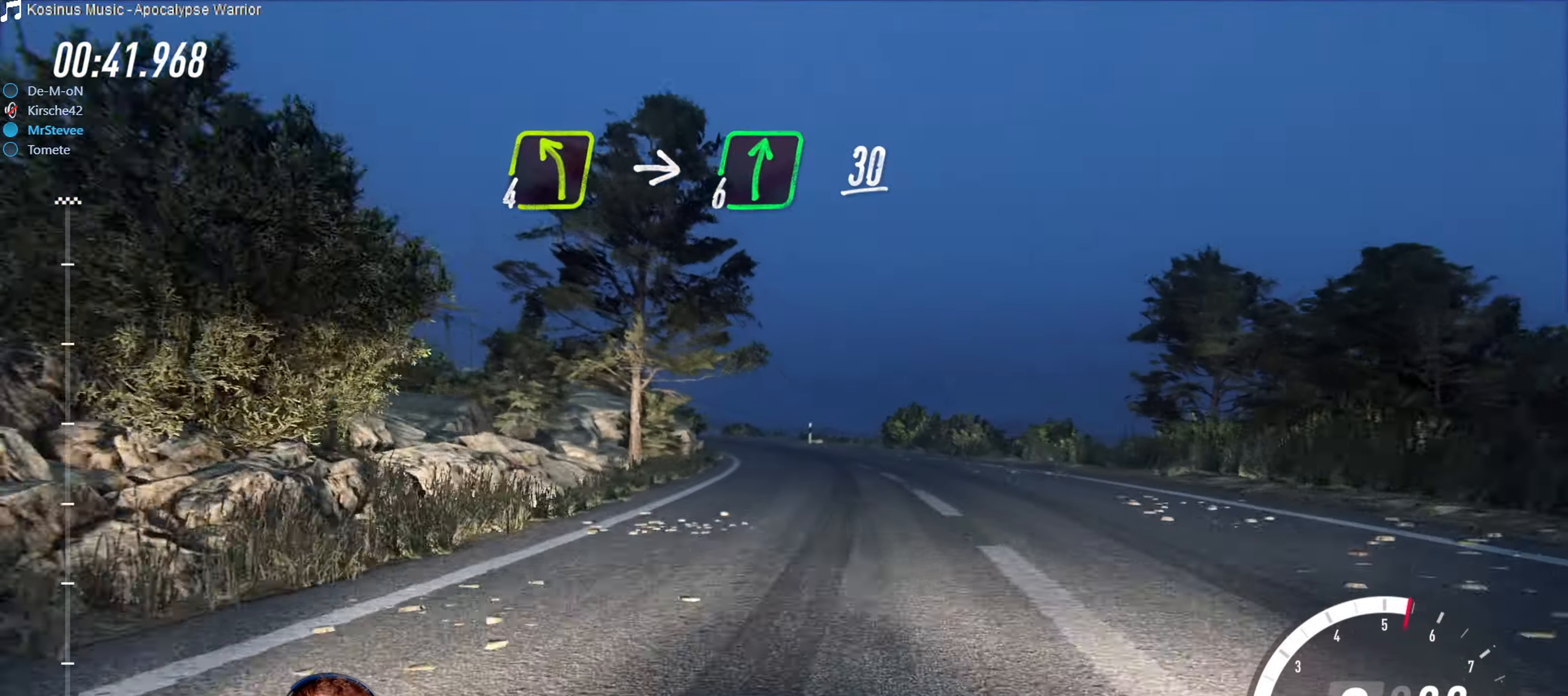
{"buttons": ["R2"], "left_stick": "down-left", "right_stick": "center", "events": [[33, "R2", "down"], [400, "left_stick", "down-left"]]}
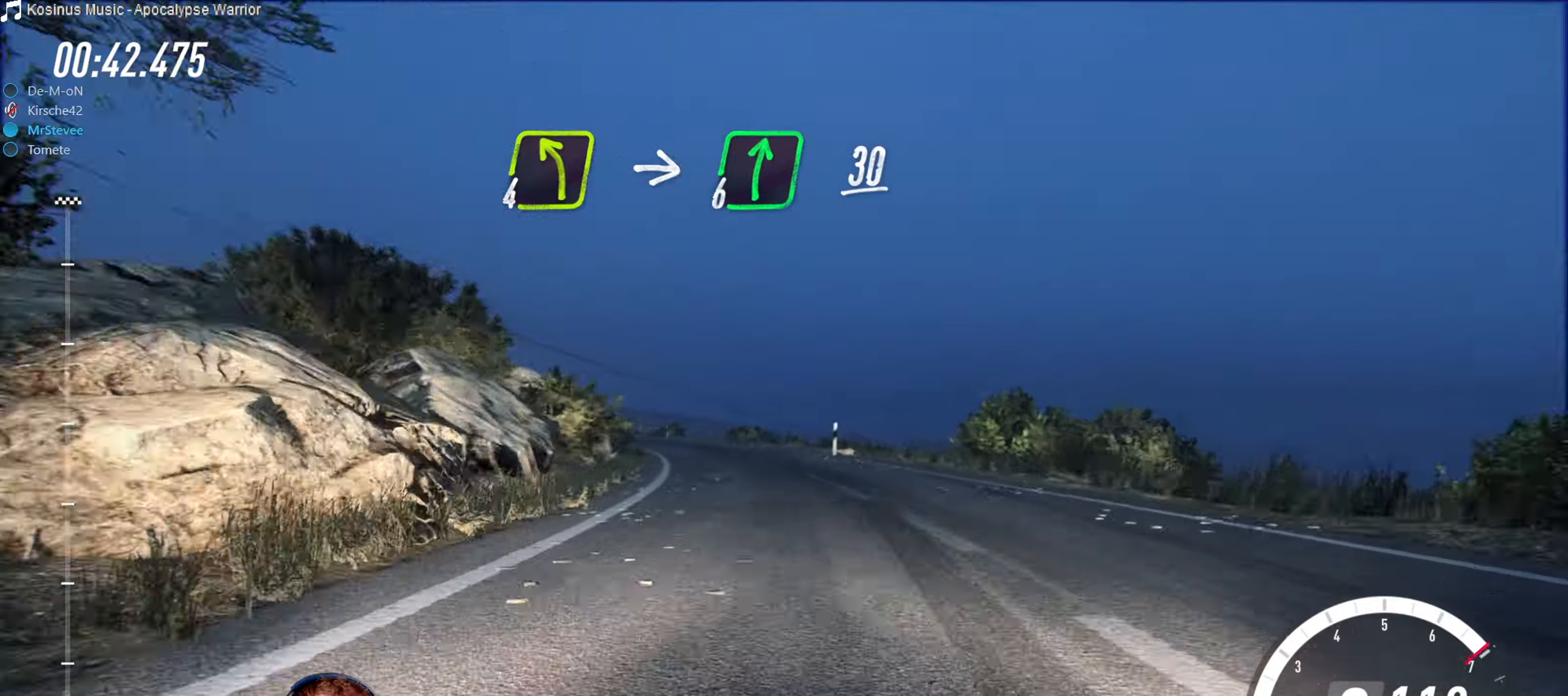
{"buttons": [], "left_stick": "center", "right_stick": "center", "events": [[150, "left_stick", "center"], [317, "left_stick", "down-left"], [383, "R2", "up"], [483, "left_stick", "center"]]}
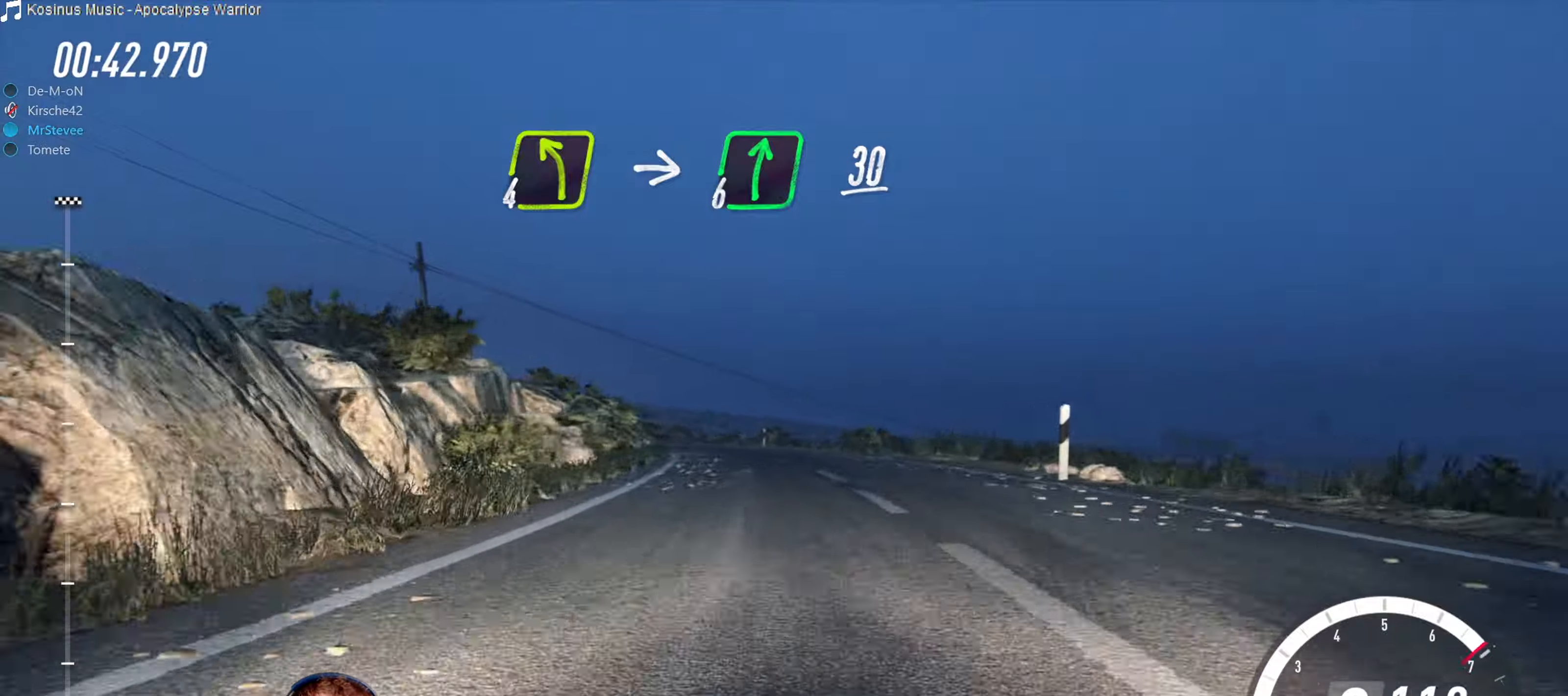
{"buttons": ["R2"], "left_stick": "right", "right_stick": "center", "events": [[100, "R2", "down"], [100, "left_stick", "down-left"], [183, "R2", "up"], [350, "left_stick", "center"], [367, "R2", "down"], [450, "left_stick", "right"]]}
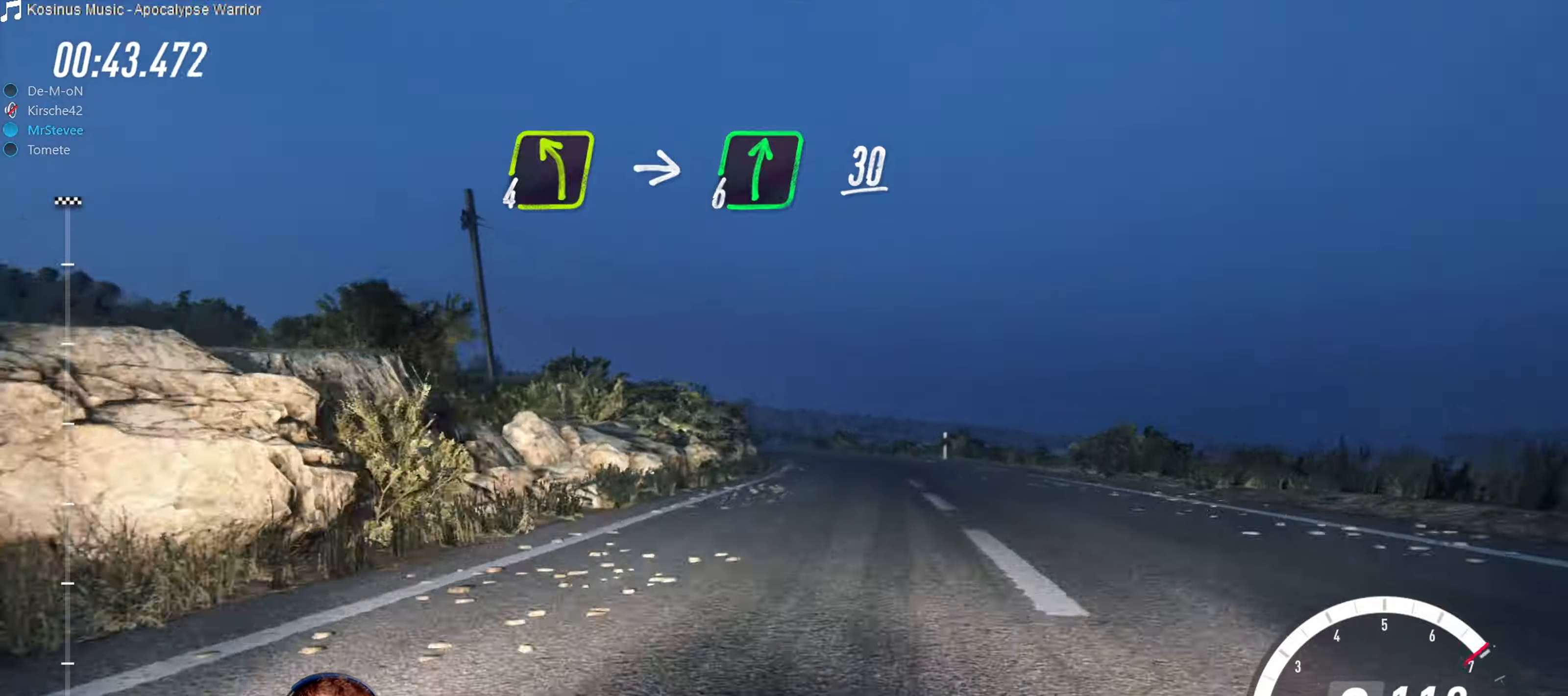
{"buttons": ["R2"], "left_stick": "down-left", "right_stick": "center", "events": [[33, "left_stick", "center"], [117, "left_stick", "right"], [333, "left_stick", "center"], [483, "left_stick", "down-left"]]}